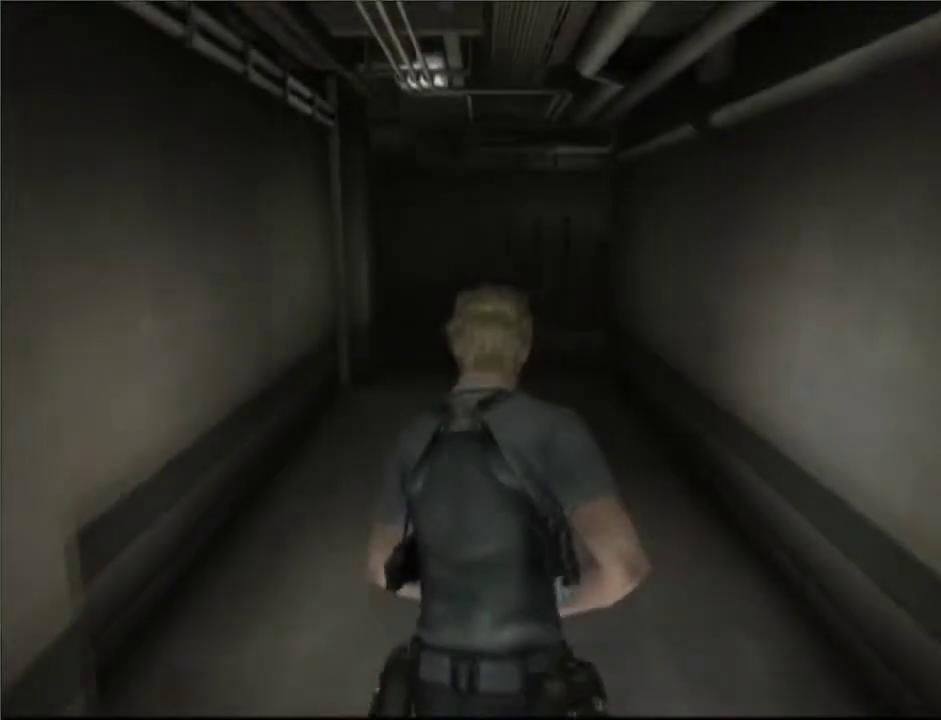
Gameplay with a controller (Xbox layout); each line is a JSON object with the inputs held at the frame after it. "button_events" lists button changes between this image and that frame as [ms after this image, input, new state], when the widget could be followed in between (sticks are given only as held states). Not read: L3 R3.
{"buttons": ["DPAD_UP"], "left_stick": "center", "right_stick": "center", "button_events": [[150, "DPAD_RIGHT", "down"], [300, "DPAD_RIGHT", "up"]]}
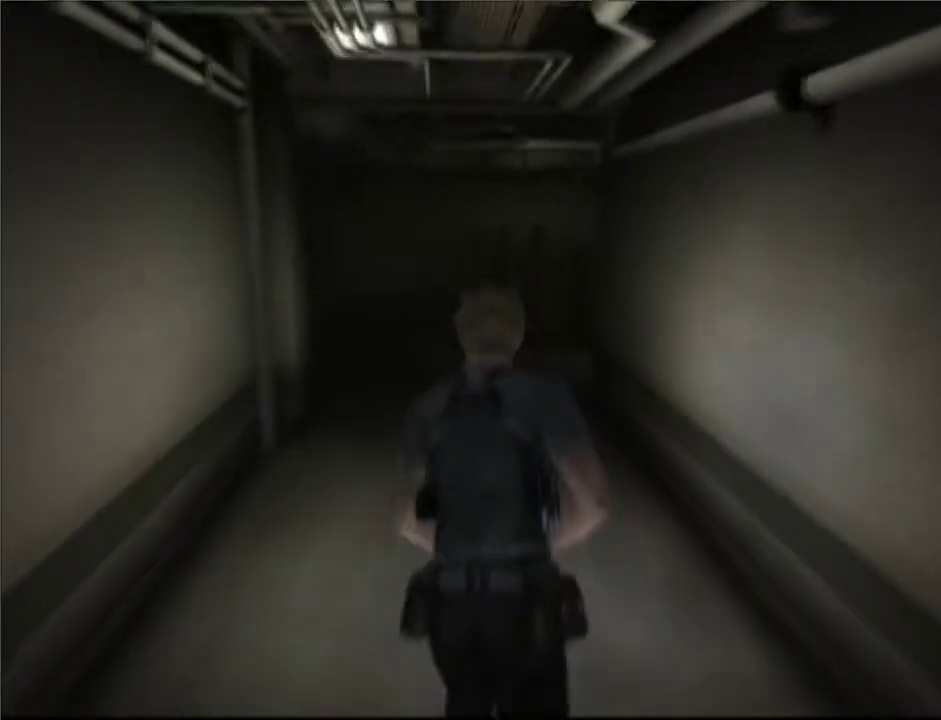
{"buttons": ["DPAD_UP"], "left_stick": "center", "right_stick": "center", "button_events": [[83, "DPAD_RIGHT", "down"], [267, "DPAD_RIGHT", "up"]]}
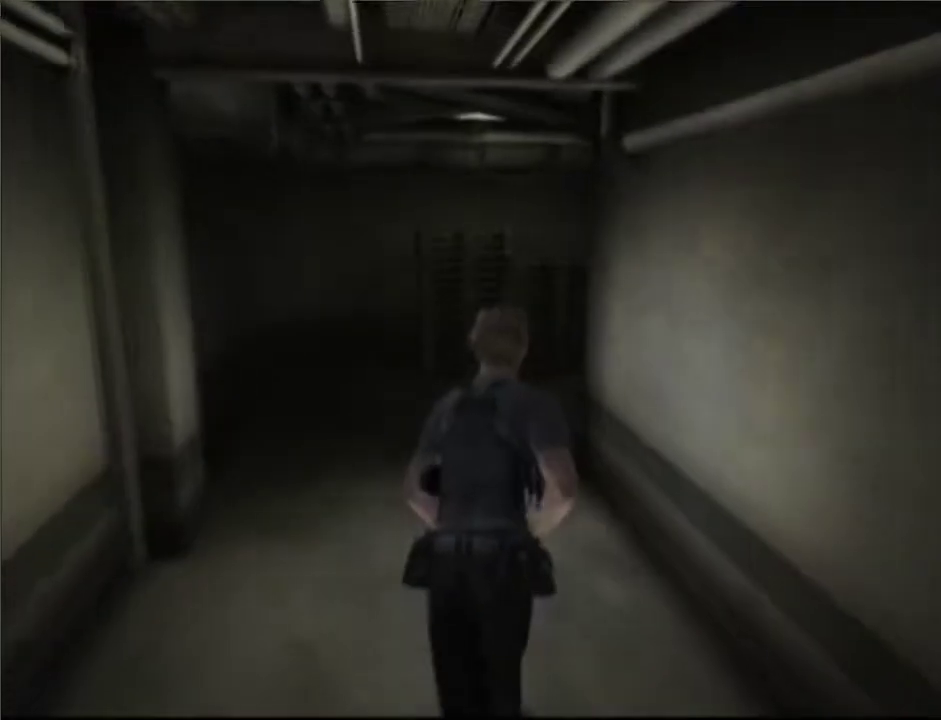
{"buttons": ["DPAD_UP", "DPAD_RIGHT"], "left_stick": "center", "right_stick": "center", "button_events": [[167, "DPAD_RIGHT", "down"], [367, "DPAD_RIGHT", "up"], [500, "DPAD_RIGHT", "down"]]}
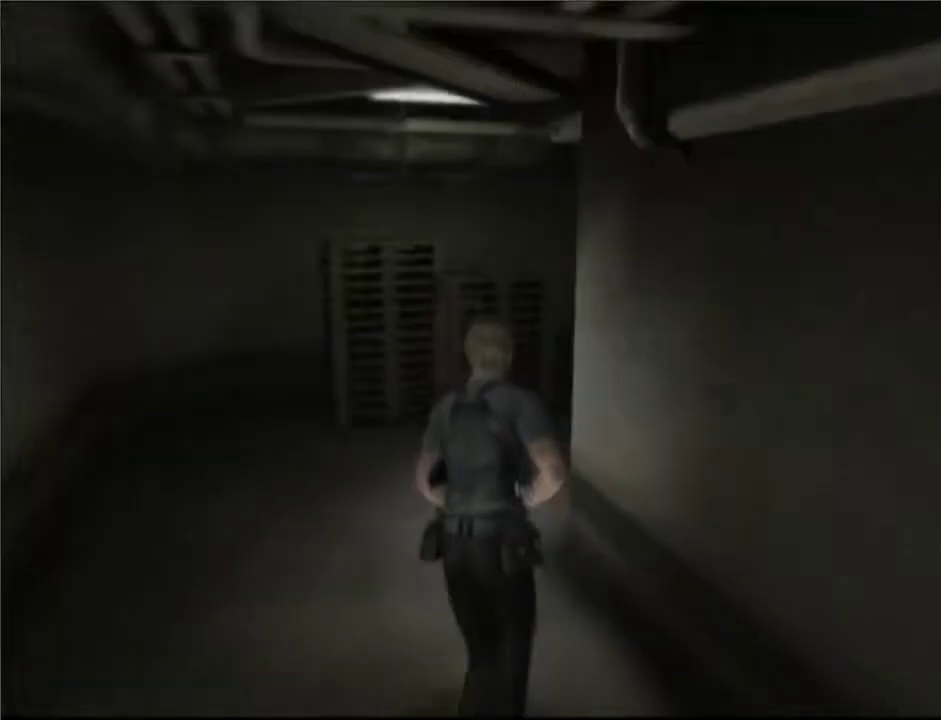
{"buttons": ["DPAD_UP", "DPAD_RIGHT"], "left_stick": "center", "right_stick": "center", "button_events": []}
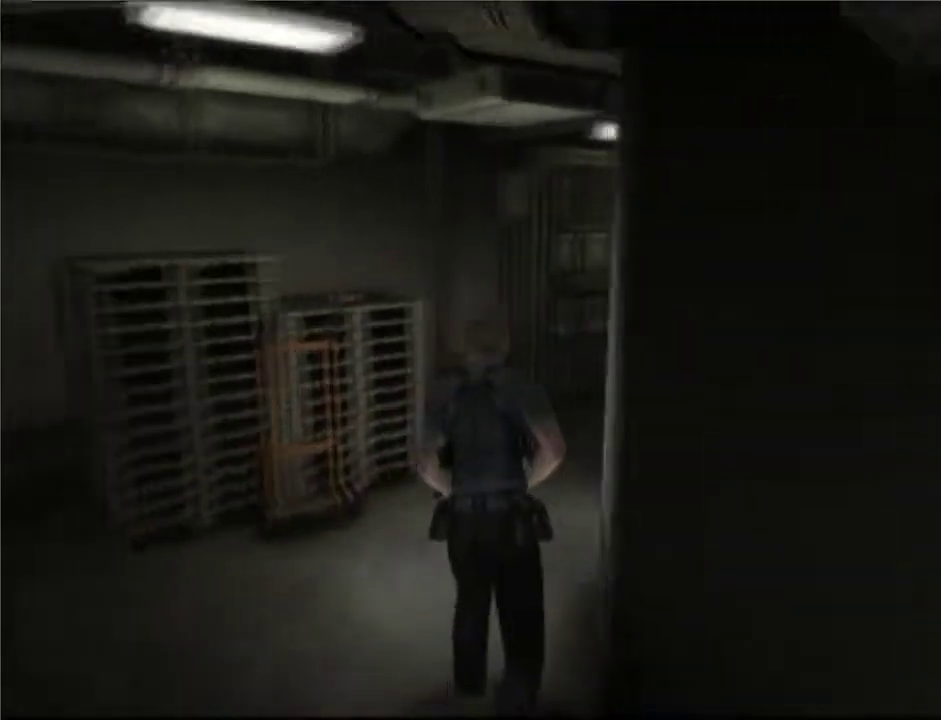
{"buttons": ["DPAD_UP"], "left_stick": "center", "right_stick": "center", "button_events": [[50, "DPAD_RIGHT", "up"]]}
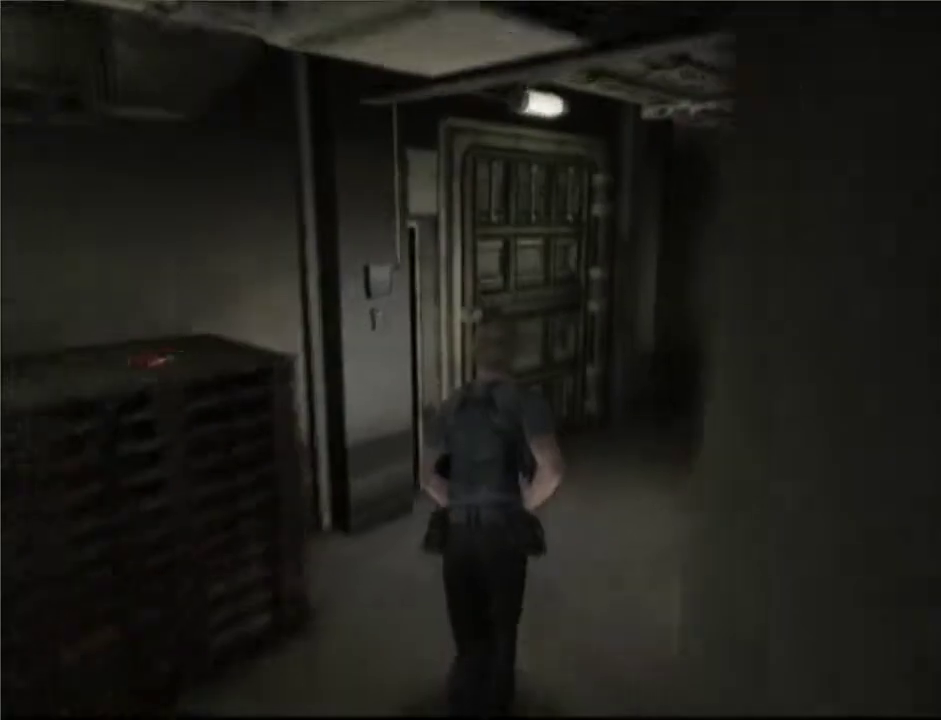
{"buttons": ["DPAD_UP", "DPAD_LEFT"], "left_stick": "center", "right_stick": "center"}
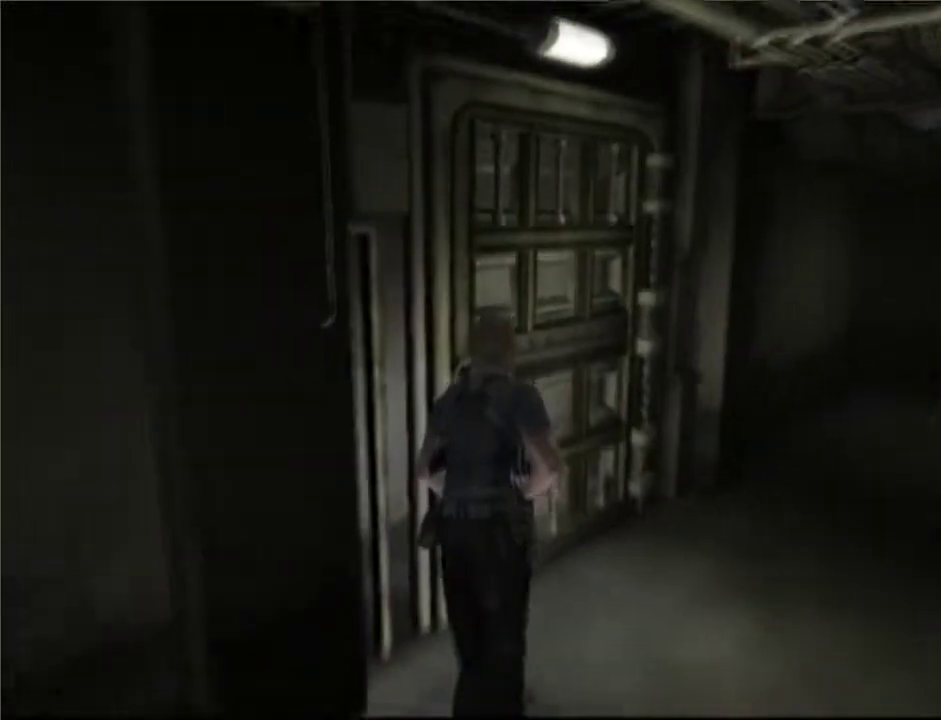
{"buttons": [], "left_stick": "center", "right_stick": "center"}
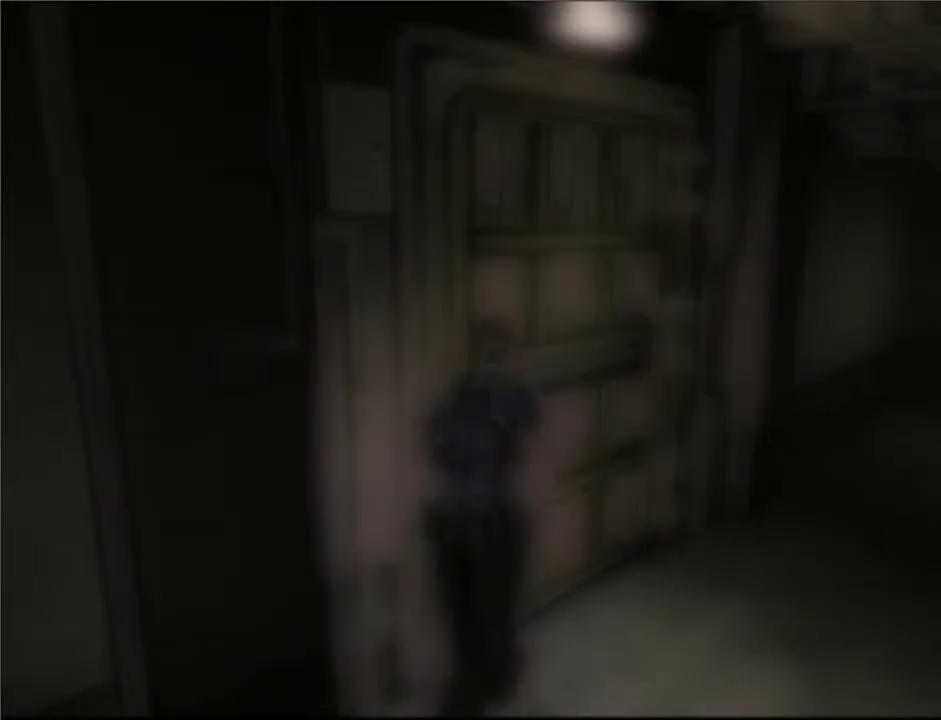
{"buttons": ["DPAD_RIGHT"], "left_stick": "center", "right_stick": "center", "button_events": [[183, "DPAD_RIGHT", "down"]]}
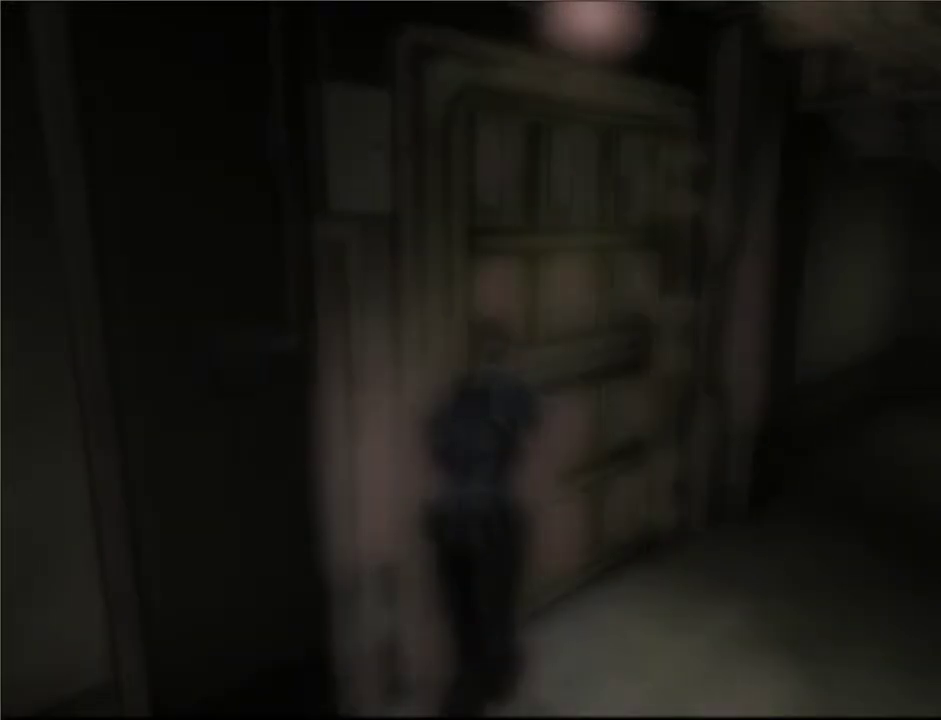
{"buttons": ["DPAD_RIGHT"], "left_stick": "center", "right_stick": "center", "button_events": []}
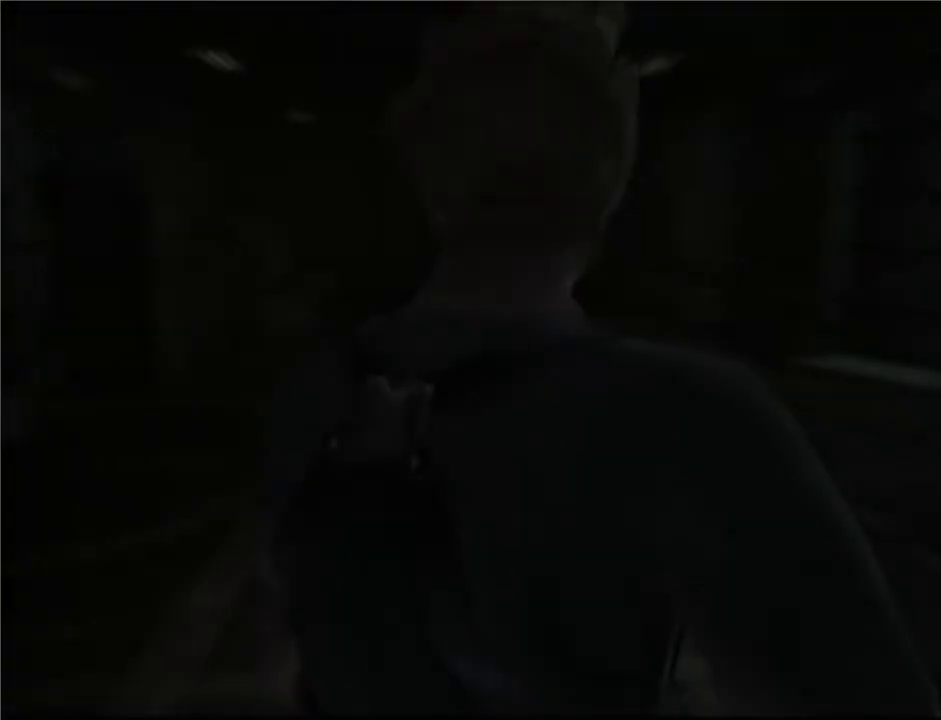
{"buttons": ["DPAD_UP", "DPAD_RIGHT"], "left_stick": "center", "right_stick": "center", "button_events": [[500, "DPAD_UP", "down"]]}
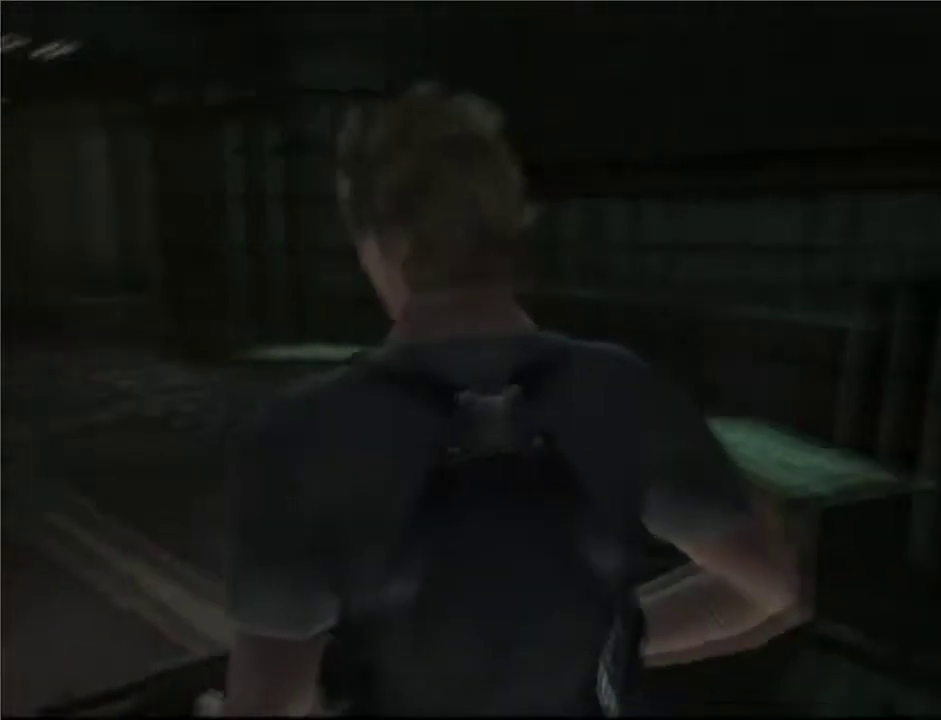
{"buttons": ["DPAD_UP", "DPAD_LEFT"], "left_stick": "center", "right_stick": "center", "button_events": [[100, "DPAD_RIGHT", "up"], [133, "DPAD_LEFT", "down"]]}
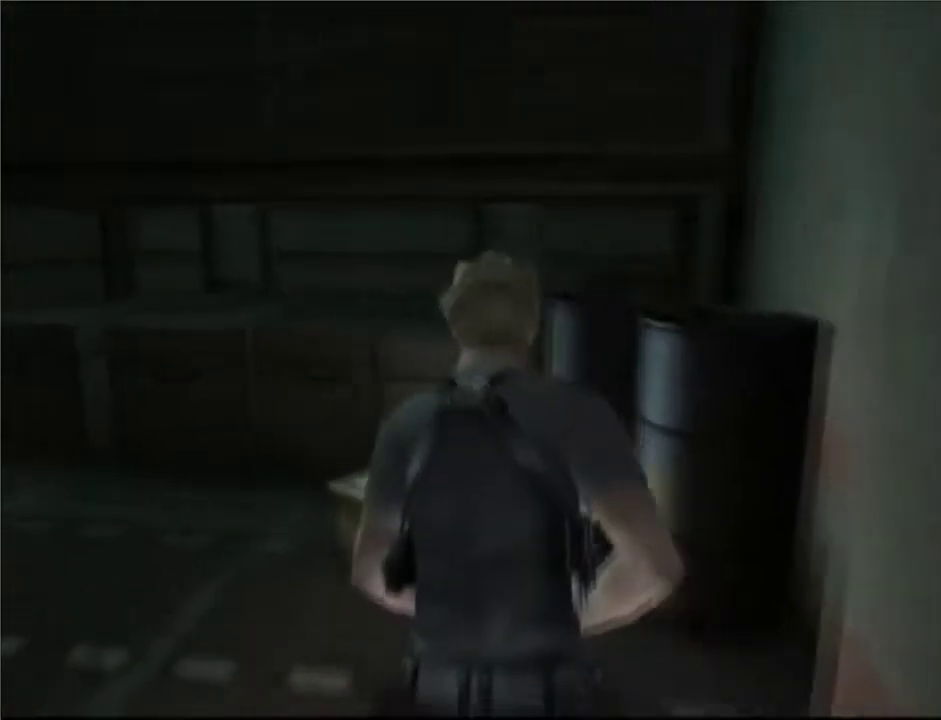
{"buttons": ["DPAD_UP", "DPAD_LEFT"], "left_stick": "center", "right_stick": "center", "button_events": [[167, "A", "down"], [233, "A", "up"], [283, "A", "down"], [350, "A", "up"], [400, "A", "down"], [467, "A", "up"]]}
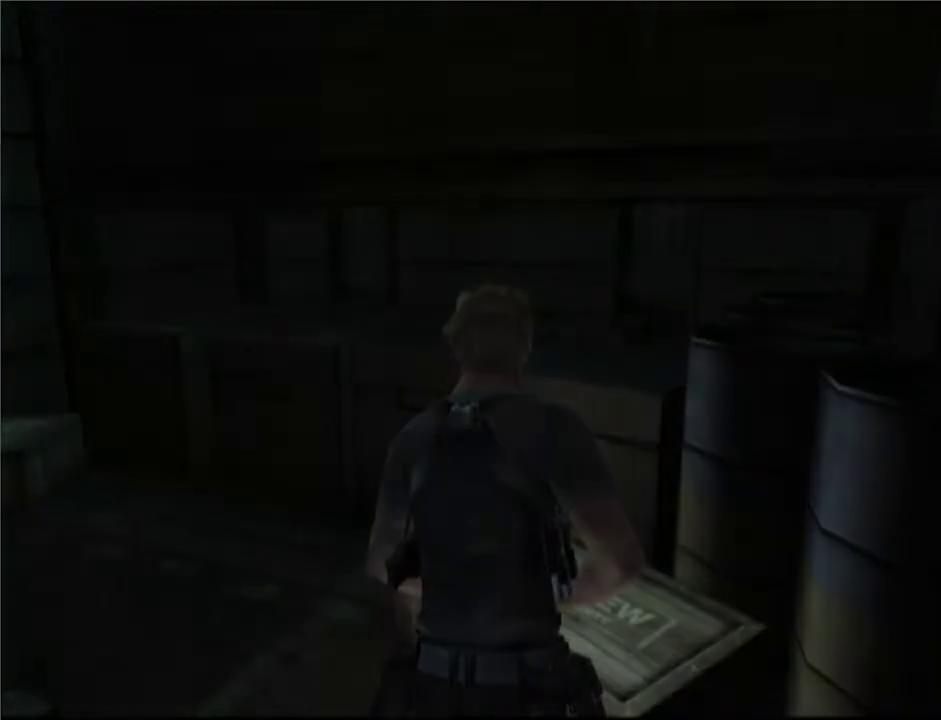
{"buttons": ["A", "DPAD_UP", "DPAD_LEFT"], "left_stick": "center", "right_stick": "center", "button_events": [[17, "A", "down"], [67, "A", "up"], [133, "A", "down"], [183, "A", "up"], [250, "A", "down"], [300, "A", "up"], [367, "A", "down"], [417, "A", "up"], [467, "A", "down"]]}
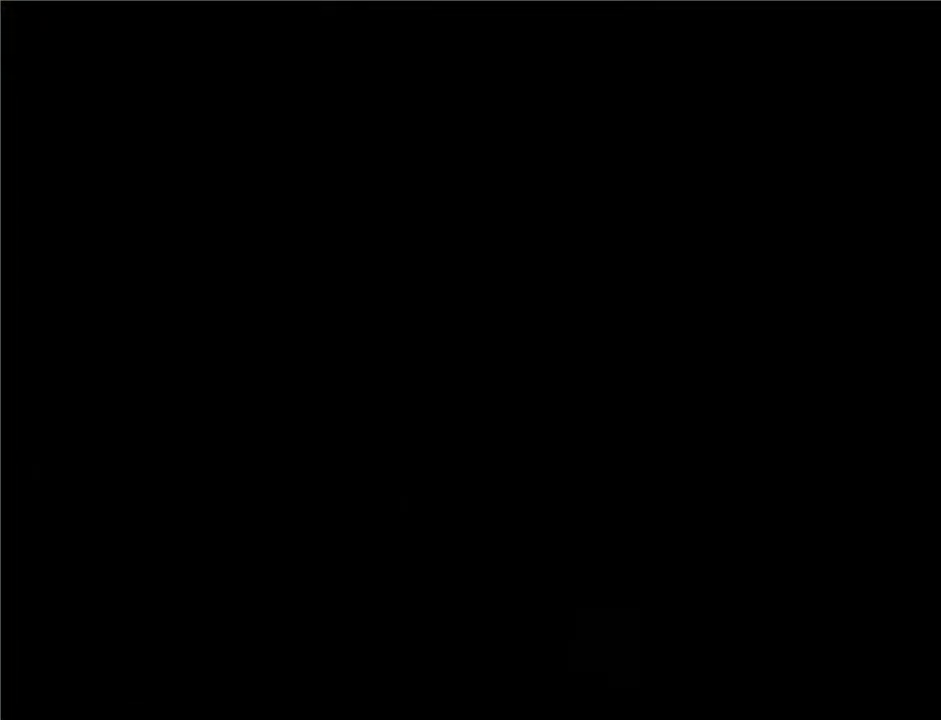
{"buttons": ["DPAD_UP", "DPAD_LEFT"], "left_stick": "center", "right_stick": "center", "button_events": [[150, "A", "up"], [283, "A", "down"], [350, "A", "up"], [400, "A", "down"], [450, "A", "up"]]}
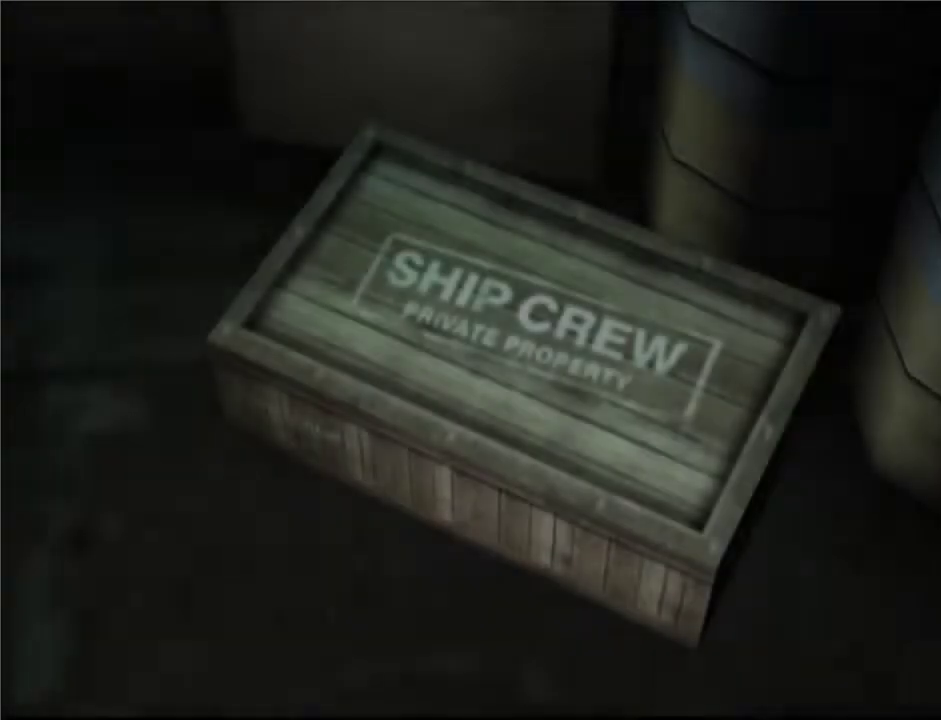
{"buttons": ["DPAD_UP", "DPAD_LEFT"], "left_stick": "center", "right_stick": "center", "button_events": [[17, "A", "down"], [67, "A", "up"], [117, "A", "down"], [167, "A", "up"], [233, "A", "down"], [283, "A", "up"], [333, "A", "down"], [500, "A", "up"]]}
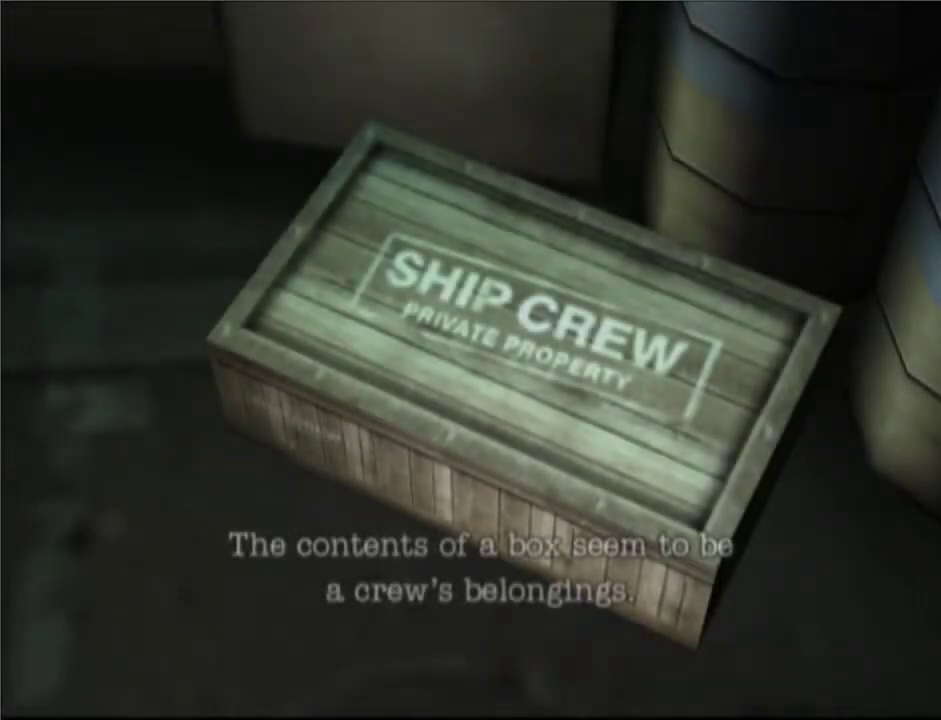
{"buttons": ["A", "DPAD_UP", "DPAD_LEFT"], "left_stick": "center", "right_stick": "center", "button_events": [[50, "A", "down"], [100, "A", "up"], [150, "A", "down"], [317, "A", "up"], [367, "A", "down"], [417, "A", "up"], [483, "A", "down"]]}
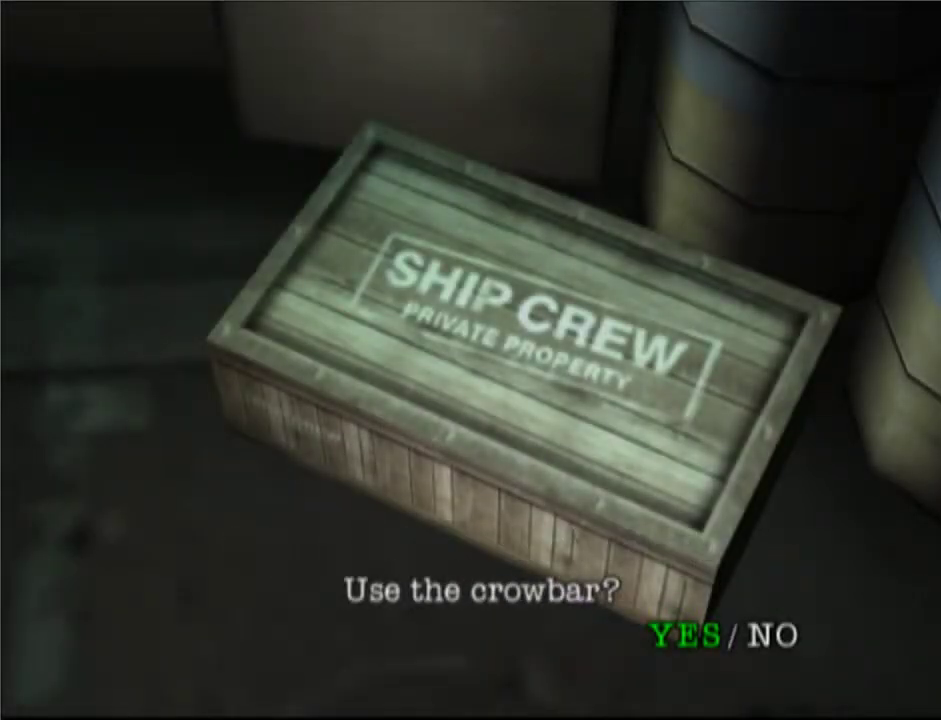
{"buttons": ["DPAD_UP", "DPAD_LEFT"], "left_stick": "center", "right_stick": "center", "button_events": [[33, "A", "up"], [100, "A", "down"], [150, "A", "up"], [217, "A", "down"], [267, "A", "up"], [333, "A", "down"], [383, "A", "up"], [433, "A", "down"], [500, "A", "up"]]}
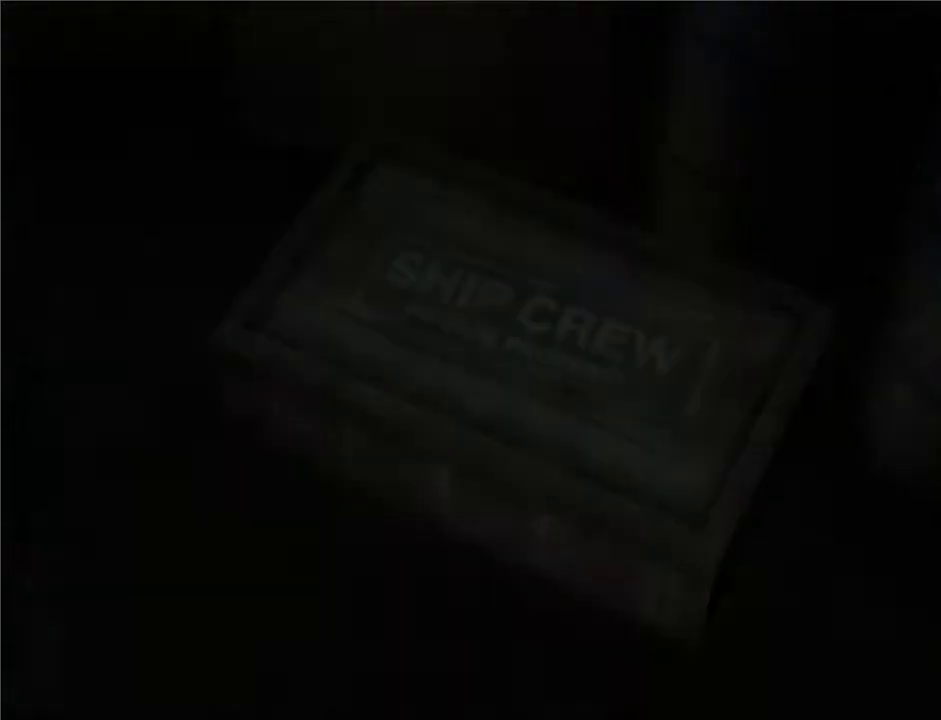
{"buttons": [], "left_stick": "center", "right_stick": "center", "button_events": [[50, "A", "down"], [250, "A", "up"], [350, "DPAD_LEFT", "up"], [400, "DPAD_UP", "up"]]}
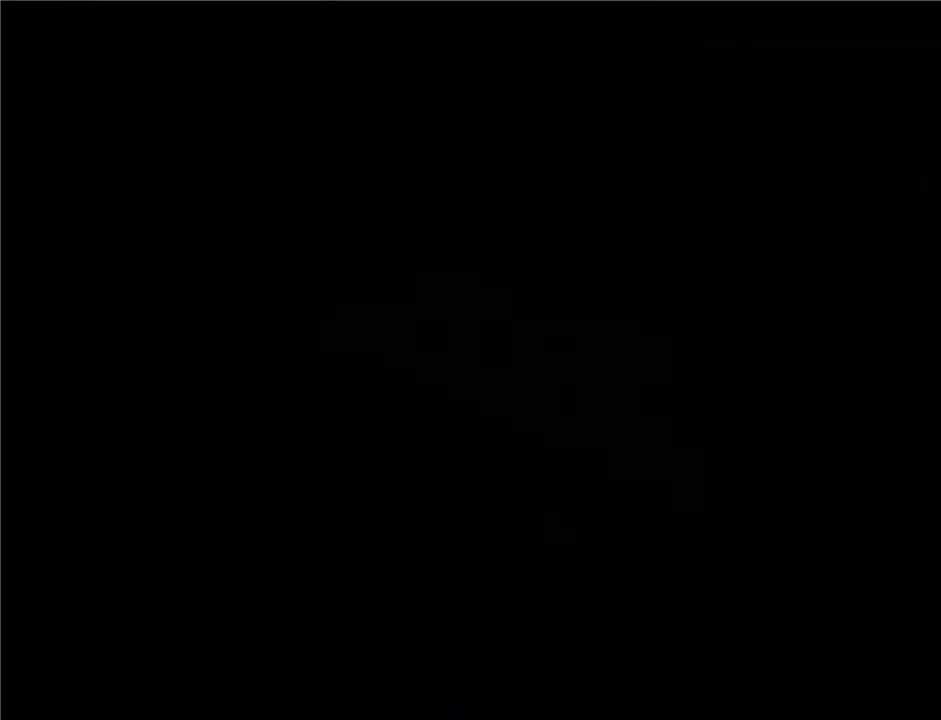
{"buttons": [], "left_stick": "center", "right_stick": "center", "button_events": []}
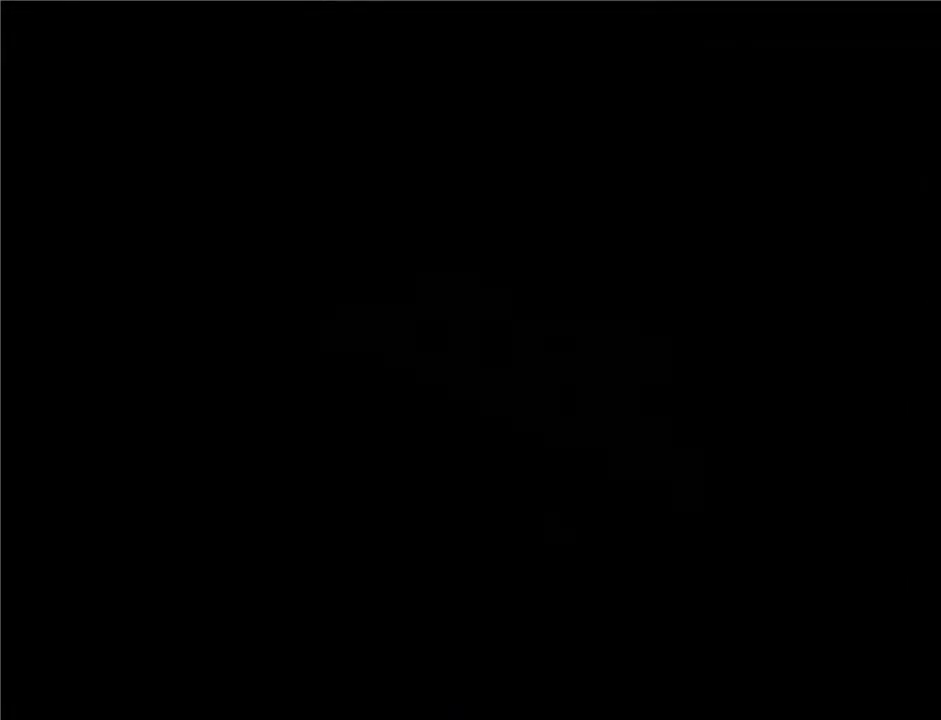
{"buttons": [], "left_stick": "center", "right_stick": "center", "button_events": []}
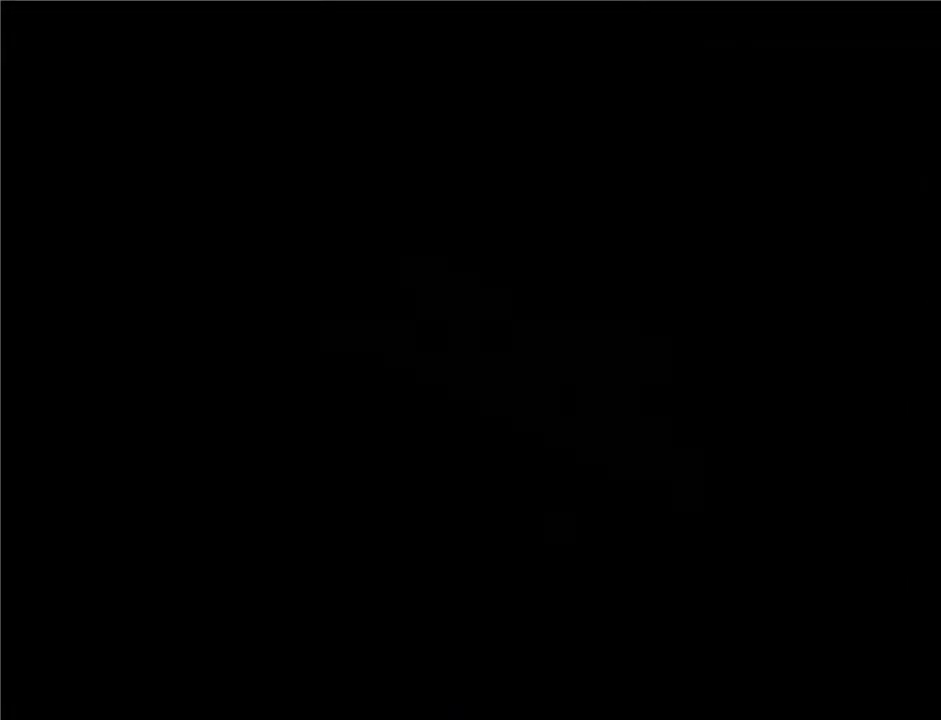
{"buttons": [], "left_stick": "center", "right_stick": "center", "button_events": []}
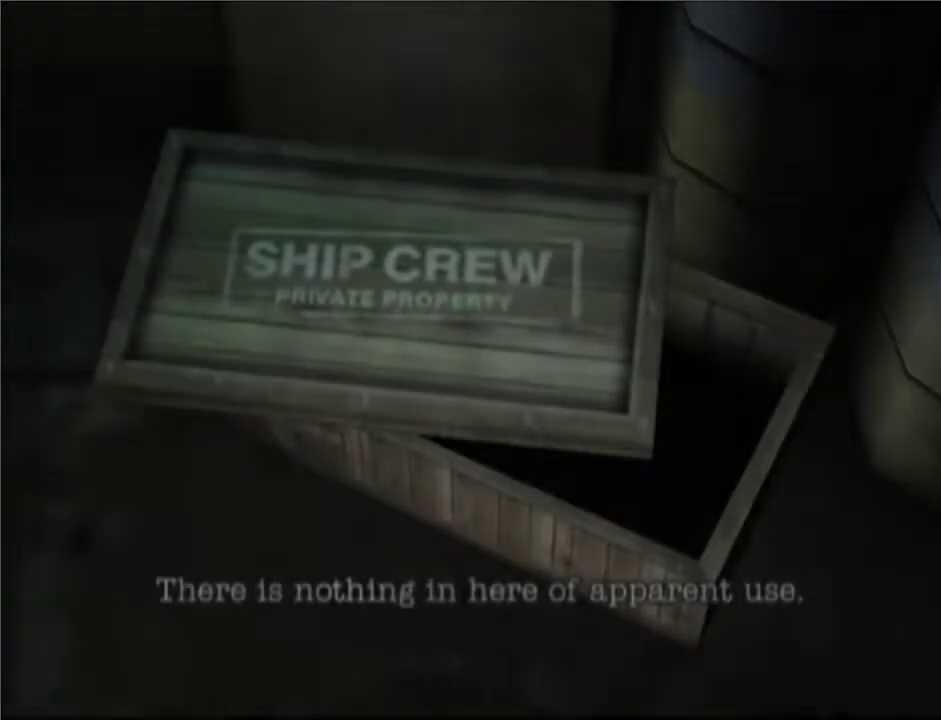
{"buttons": ["DPAD_LEFT"], "left_stick": "center", "right_stick": "center", "button_events": [[367, "A", "down"], [417, "DPAD_LEFT", "down"], [500, "A", "up"]]}
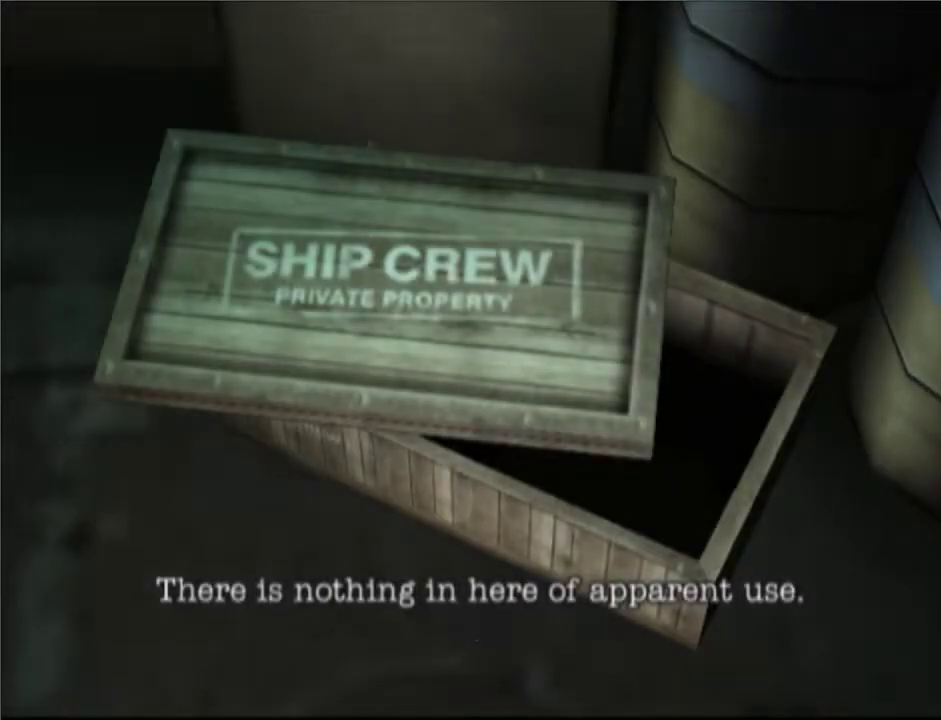
{"buttons": ["DPAD_UP", "DPAD_LEFT"], "left_stick": "center", "right_stick": "center", "button_events": [[367, "DPAD_UP", "down"]]}
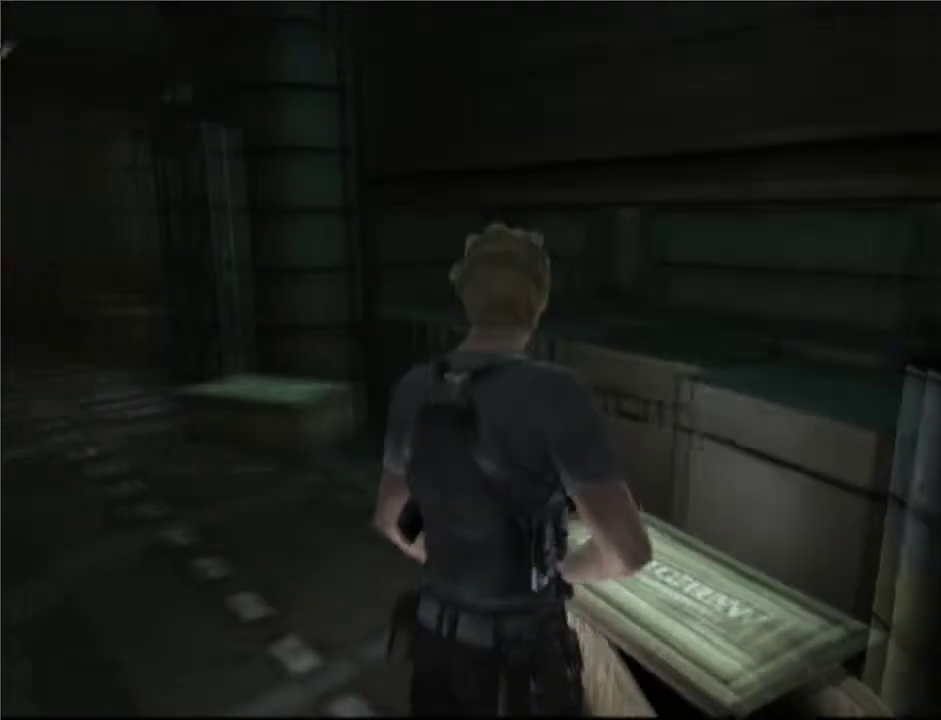
{"buttons": ["A", "DPAD_UP", "DPAD_LEFT"], "left_stick": "center", "right_stick": "center", "button_events": [[83, "A", "down"], [150, "A", "up"], [300, "A", "down"], [417, "A", "up"], [467, "A", "down"]]}
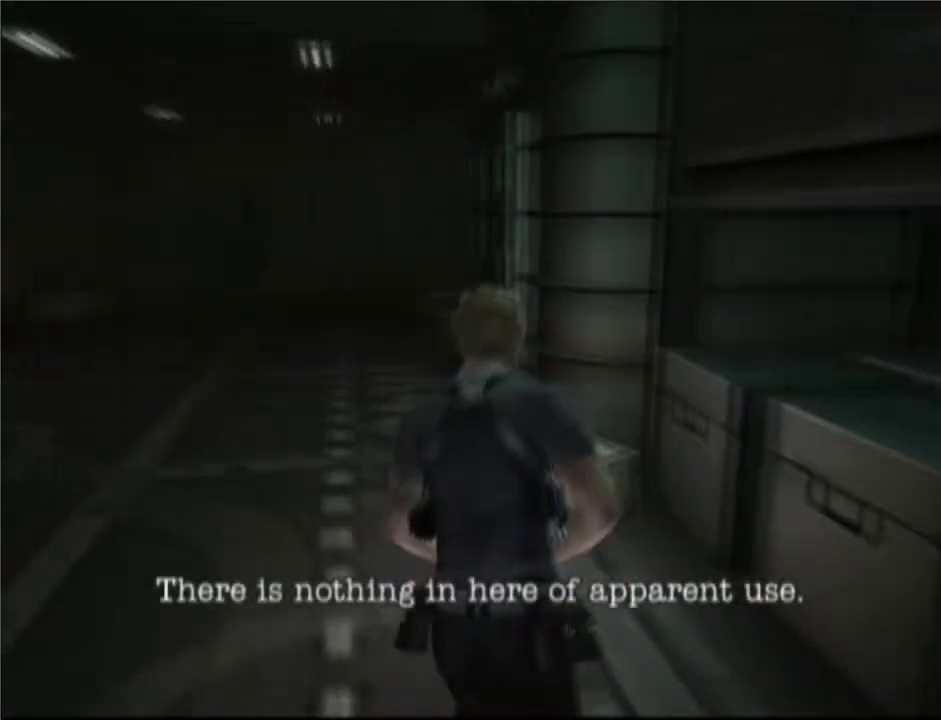
{"buttons": ["DPAD_UP", "DPAD_LEFT"], "left_stick": "center", "right_stick": "center", "button_events": [[50, "A", "up"], [50, "DPAD_LEFT", "up"], [117, "A", "down"], [167, "A", "up"], [233, "A", "down"], [283, "A", "up"], [333, "A", "down"], [467, "DPAD_LEFT", "down"], [500, "A", "up"]]}
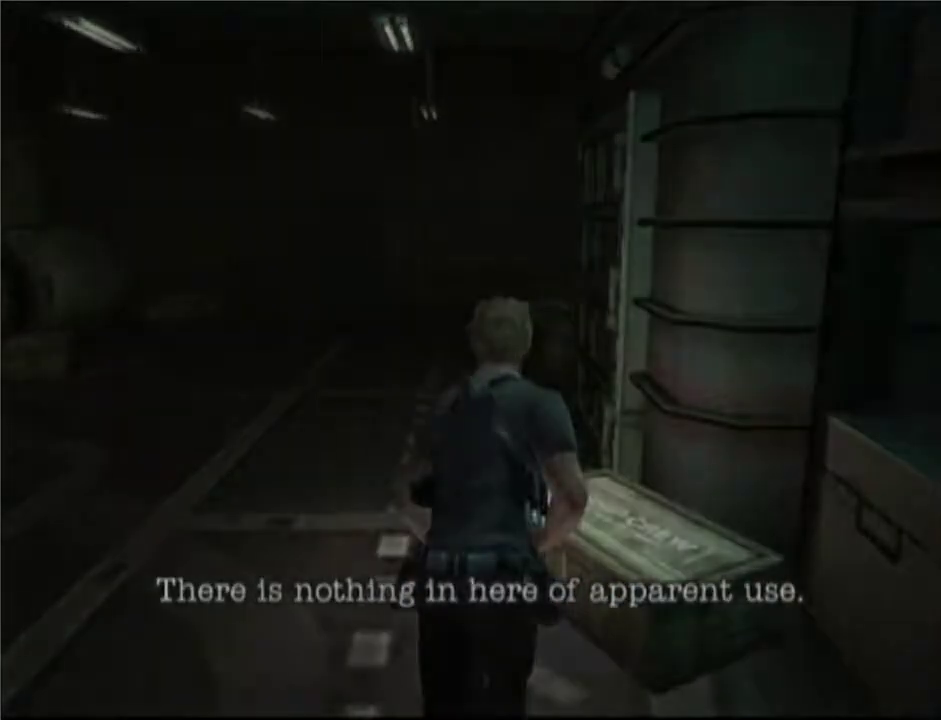
{"buttons": ["A", "DPAD_UP"], "left_stick": "center", "right_stick": "center", "button_events": [[50, "A", "down"], [83, "DPAD_LEFT", "up"], [200, "A", "up"], [267, "A", "down"], [433, "A", "up"], [483, "A", "down"]]}
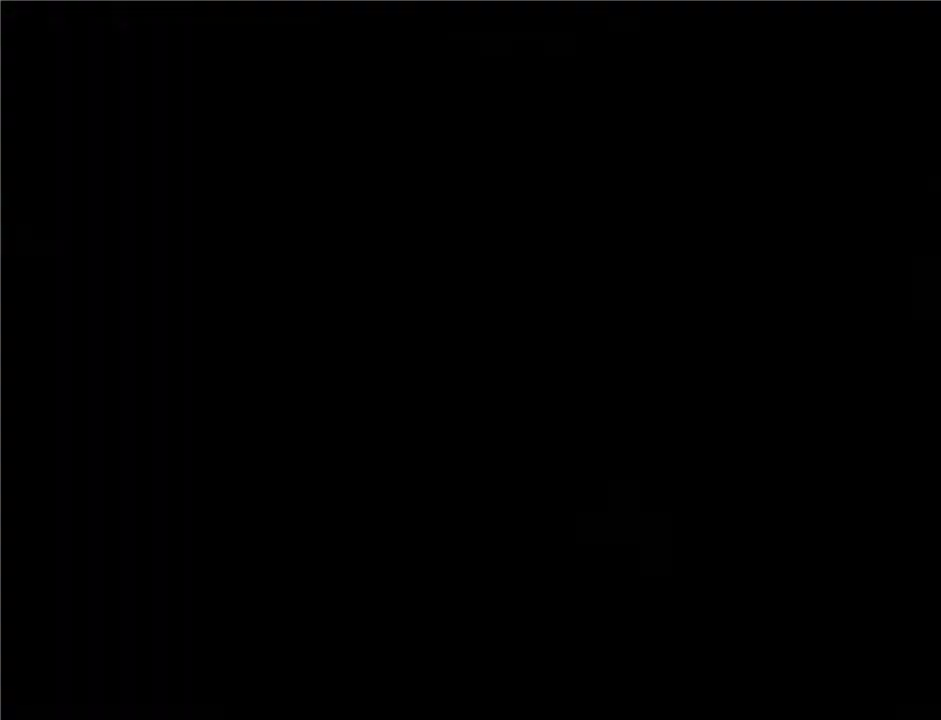
{"buttons": ["DPAD_UP"], "left_stick": "center", "right_stick": "center", "button_events": [[50, "A", "up"], [100, "A", "down"], [167, "A", "up"], [317, "A", "down"], [483, "A", "up"]]}
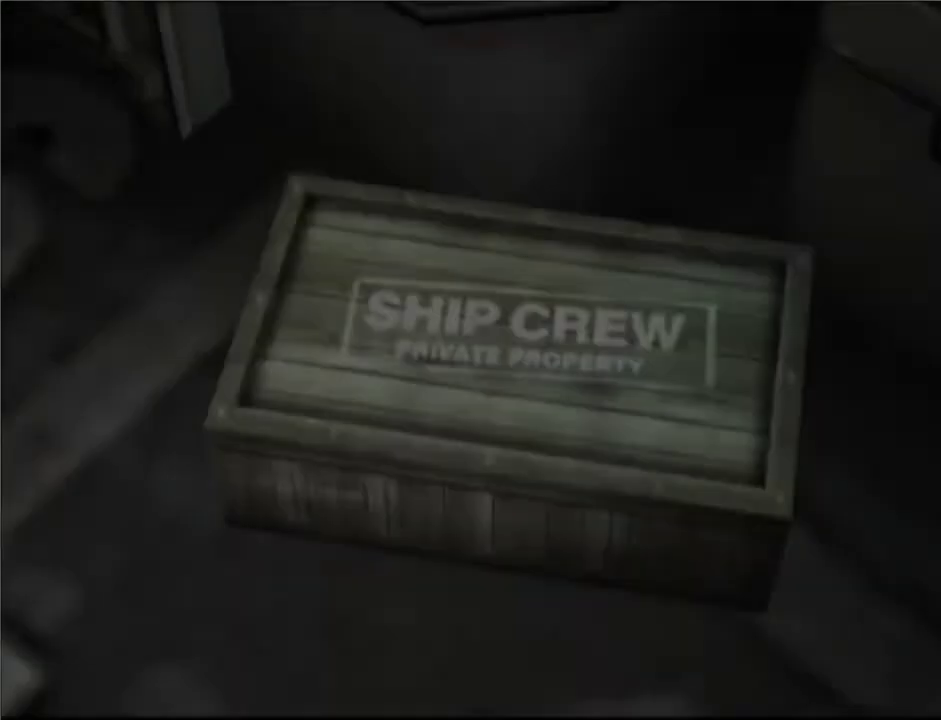
{"buttons": ["A", "DPAD_UP"], "left_stick": "center", "right_stick": "center"}
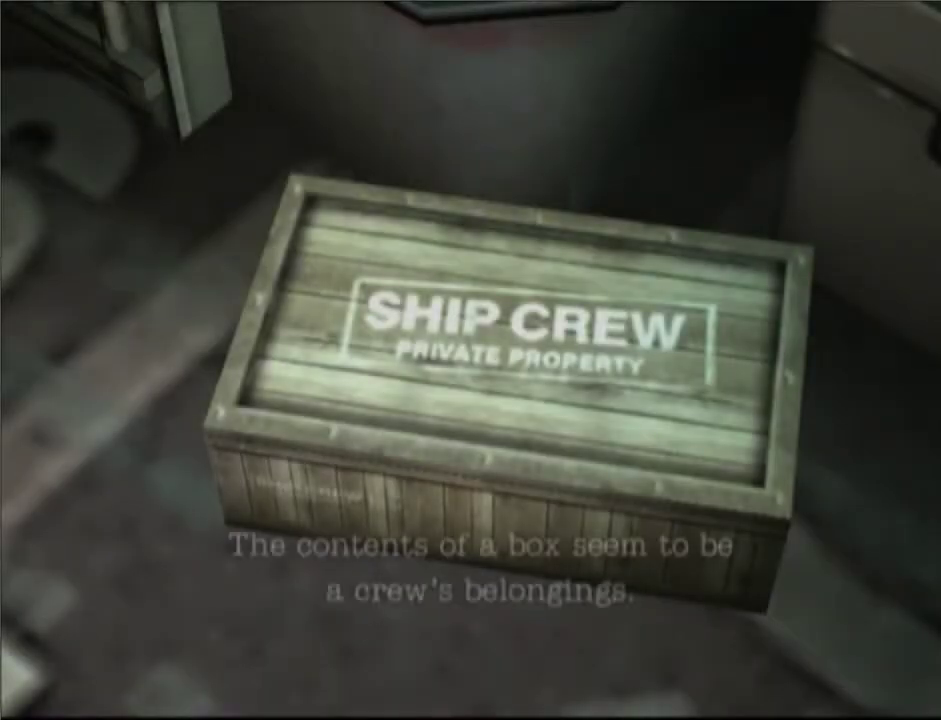
{"buttons": ["DPAD_UP"], "left_stick": "center", "right_stick": "center"}
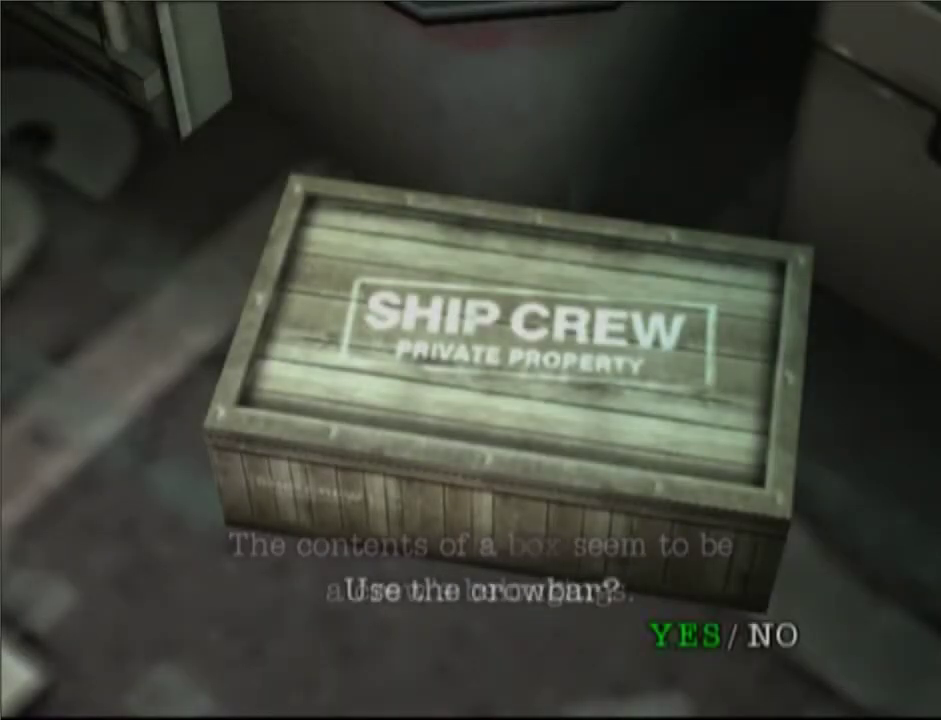
{"buttons": ["A", "DPAD_UP"], "left_stick": "center", "right_stick": "center", "button_events": [[33, "A", "down"], [83, "A", "up"], [150, "A", "down"], [200, "A", "up"], [250, "A", "down"], [317, "A", "up"], [367, "A", "down"]]}